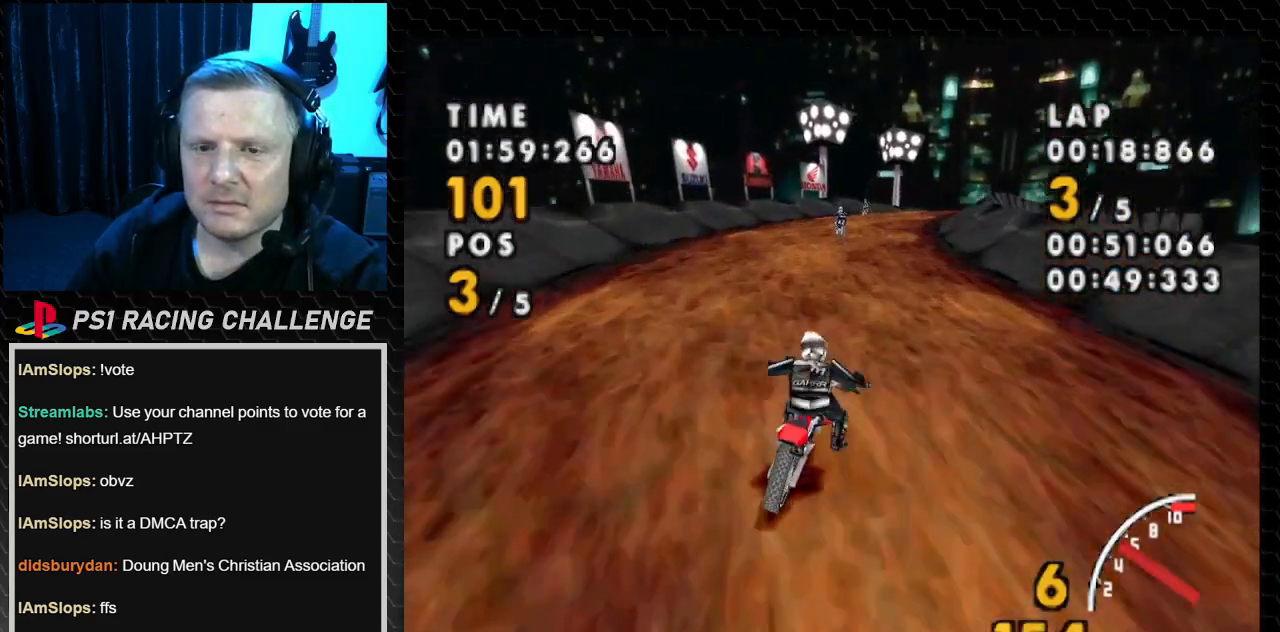
Gameplay with a controller (PlayStation layout); each line is a JSON object with the inputs held at the frame after it. "events" lists button and stick changes between this image and that frame as [ms after this image, input, new state], when the widget could be followed in between. Not read: L3 R3.
{"buttons": ["CROSS", "DPAD_RIGHT"], "events": [[100, "DPAD_RIGHT", "up"], [234, "DPAD_RIGHT", "down"]]}
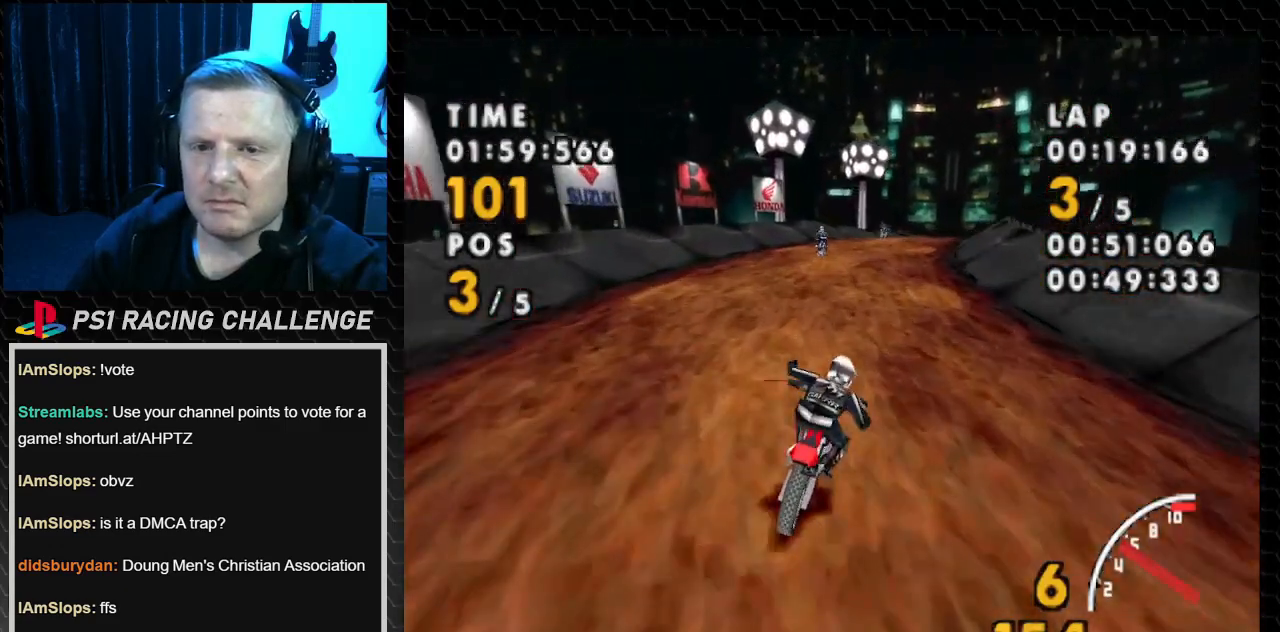
{"buttons": ["CROSS", "DPAD_RIGHT"], "events": [[201, "DPAD_RIGHT", "up"], [334, "DPAD_RIGHT", "down"]]}
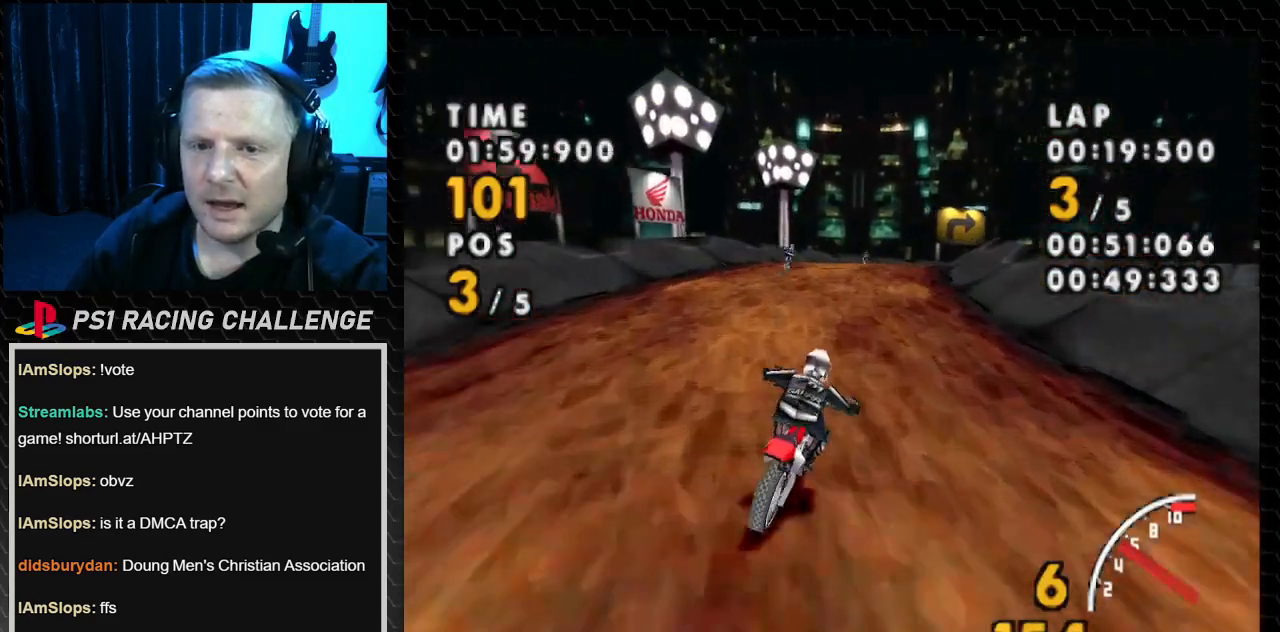
{"buttons": ["CROSS"], "events": [[100, "SQUARE", "down"], [367, "DPAD_RIGHT", "up"], [367, "SQUARE", "up"]]}
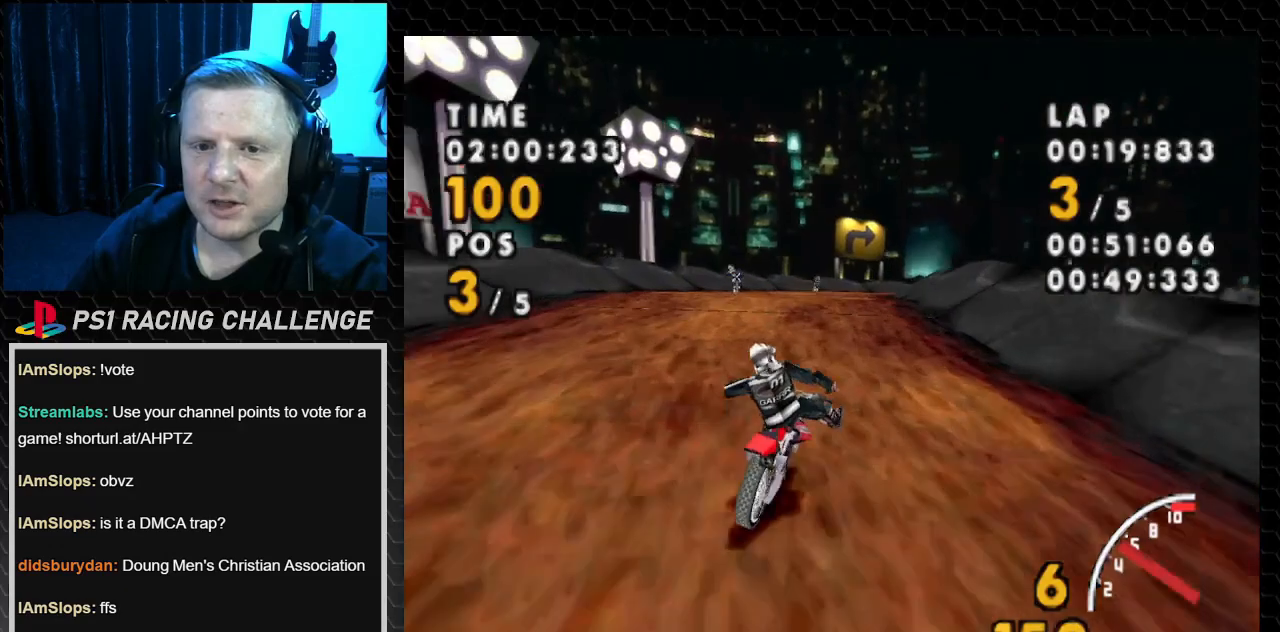
{"buttons": ["CROSS"], "events": [[167, "DPAD_RIGHT", "down"], [401, "DPAD_RIGHT", "up"]]}
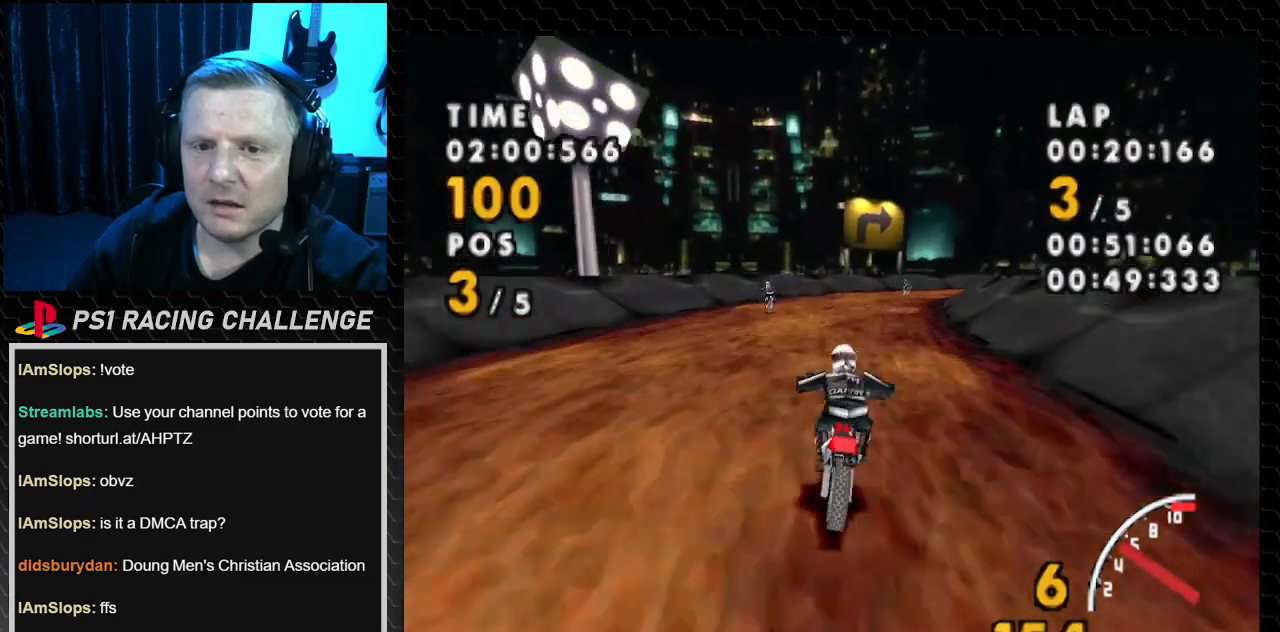
{"buttons": ["CROSS", "DPAD_RIGHT"], "events": [[33, "DPAD_RIGHT", "down"]]}
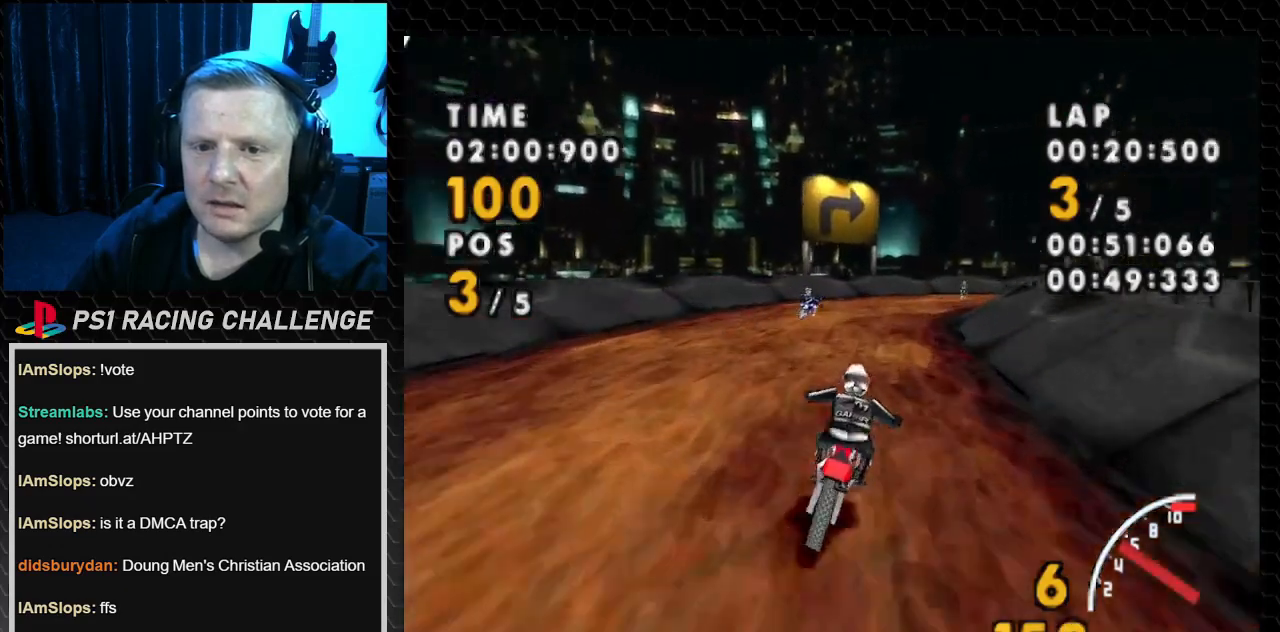
{"buttons": ["CROSS", "DPAD_RIGHT"], "events": [[67, "DPAD_RIGHT", "up"], [301, "DPAD_RIGHT", "down"]]}
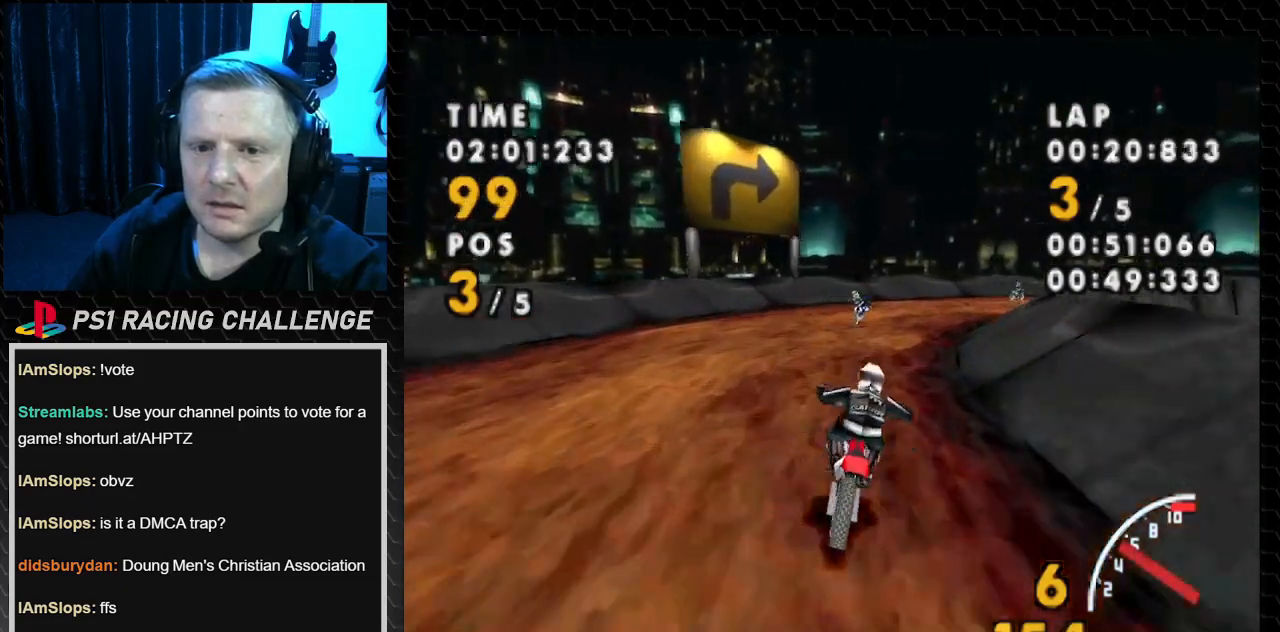
{"buttons": ["SQUARE", "DPAD_RIGHT"], "events": [[434, "SQUARE", "down"], [467, "CROSS", "up"]]}
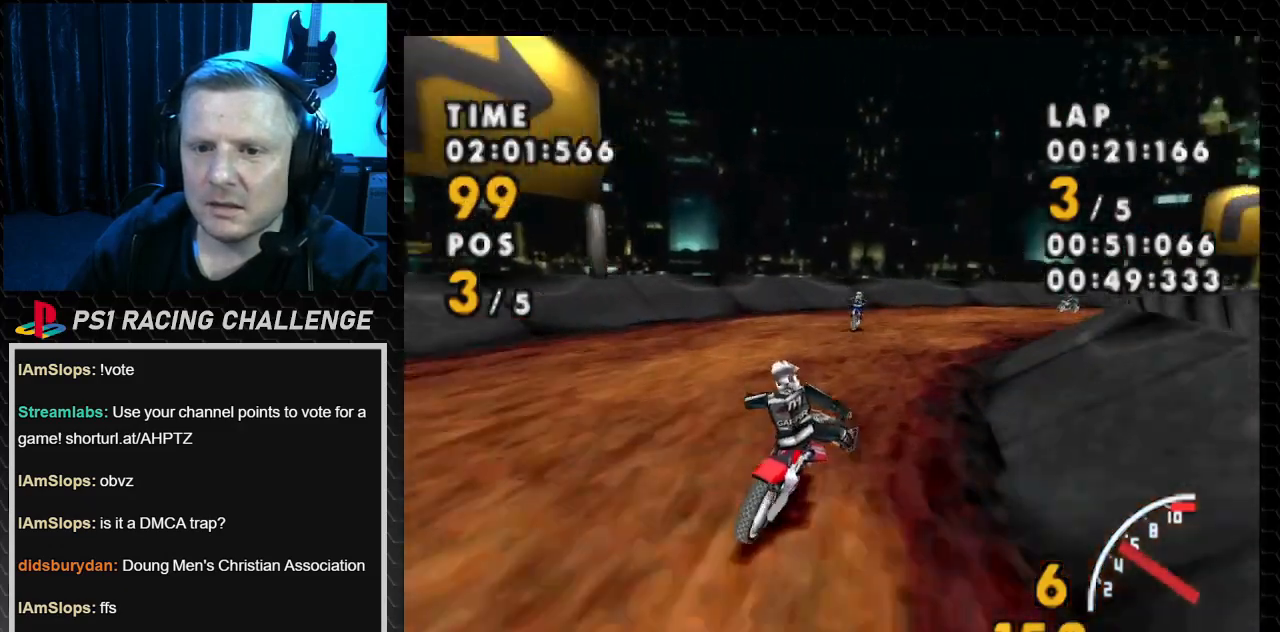
{"buttons": ["CROSS", "DPAD_RIGHT"], "events": [[401, "CROSS", "down"], [468, "SQUARE", "up"]]}
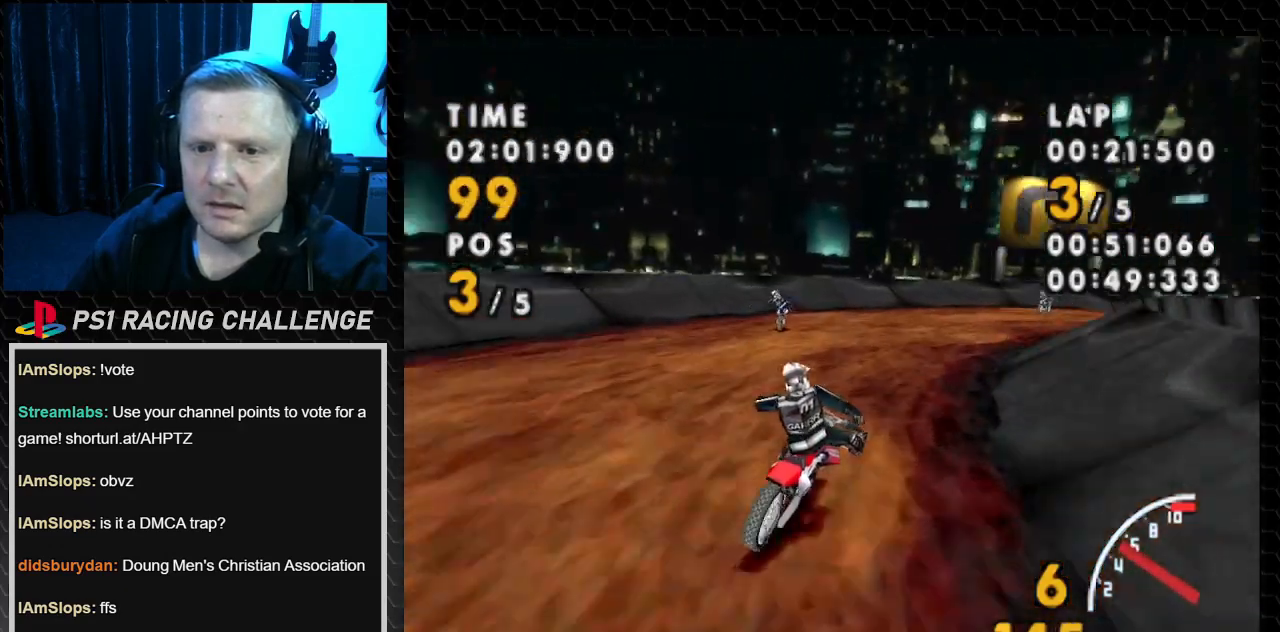
{"buttons": ["CROSS", "DPAD_RIGHT"], "events": []}
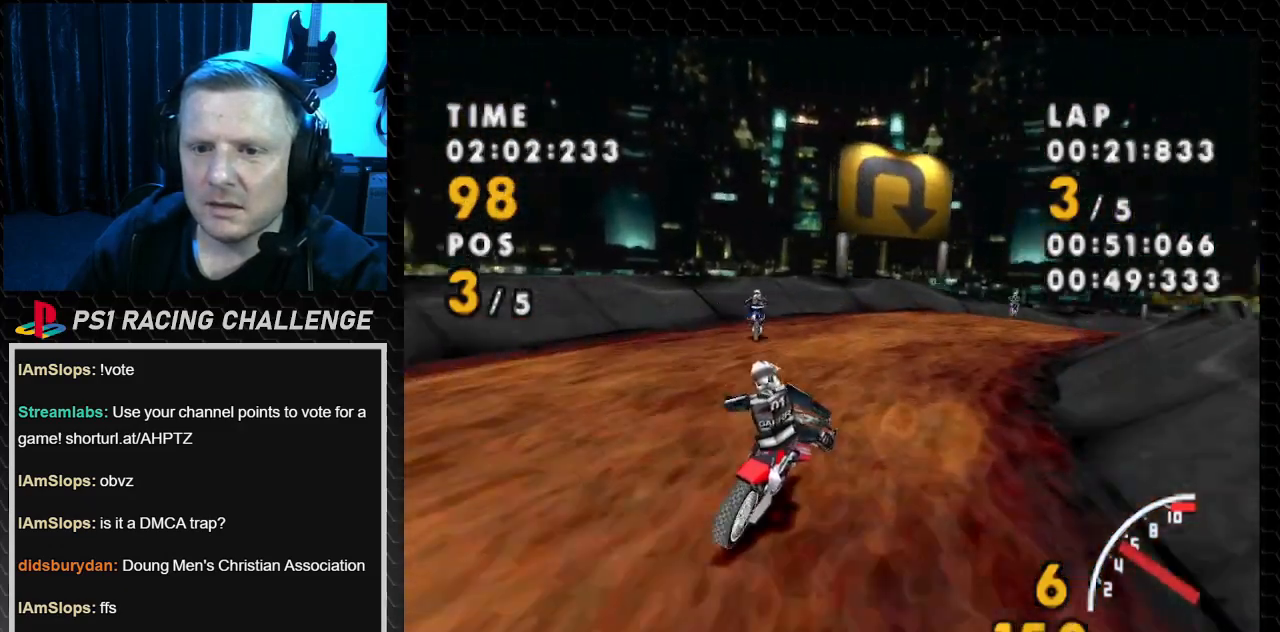
{"buttons": ["SQUARE", "DPAD_RIGHT"], "events": [[67, "SQUARE", "down"], [134, "CROSS", "up"]]}
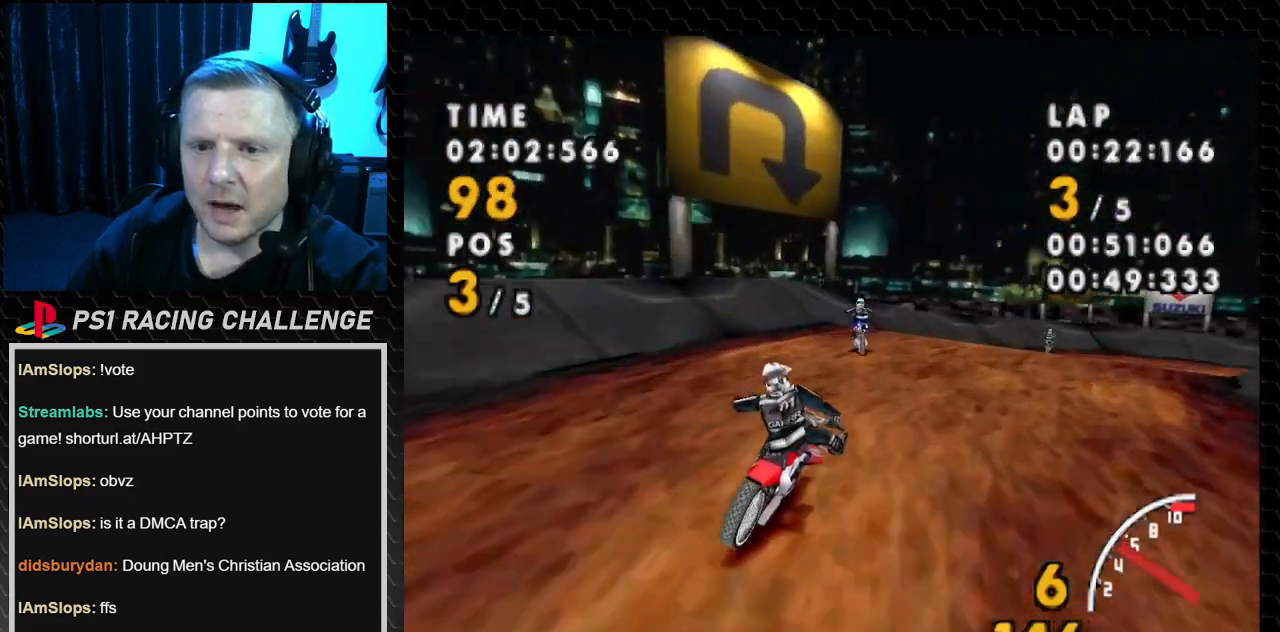
{"buttons": ["SQUARE", "DPAD_RIGHT"], "events": []}
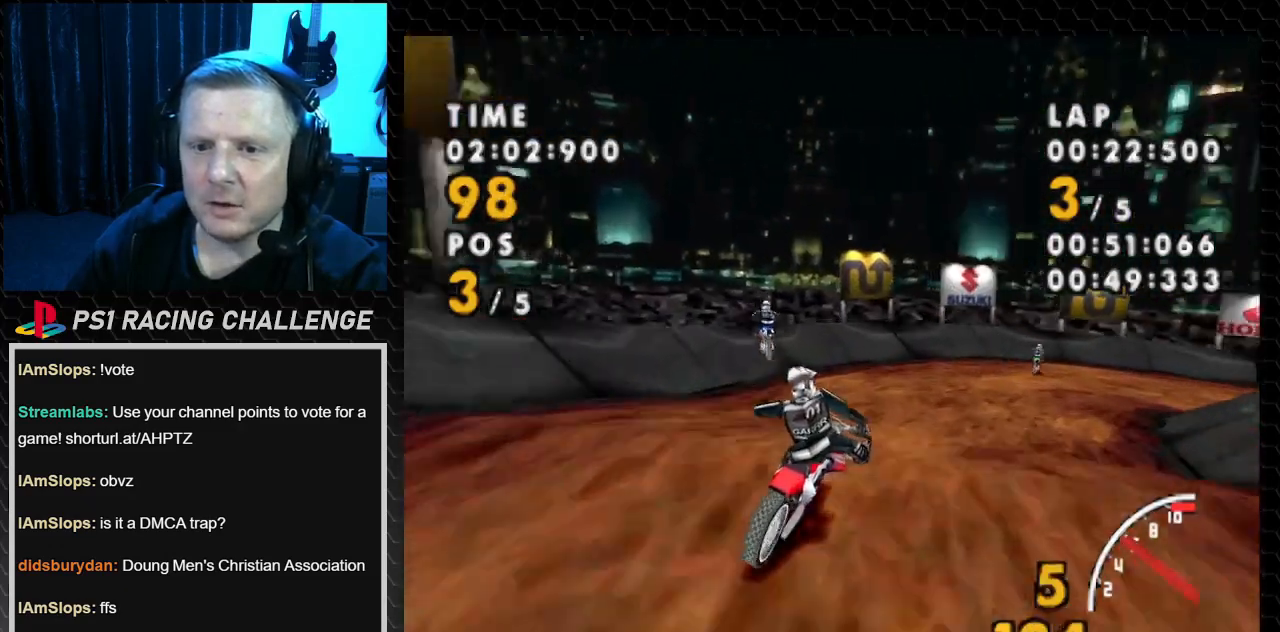
{"buttons": ["SQUARE", "DPAD_RIGHT"], "events": [[67, "CROSS", "down"], [134, "SQUARE", "up"], [501, "CROSS", "up"], [501, "SQUARE", "down"]]}
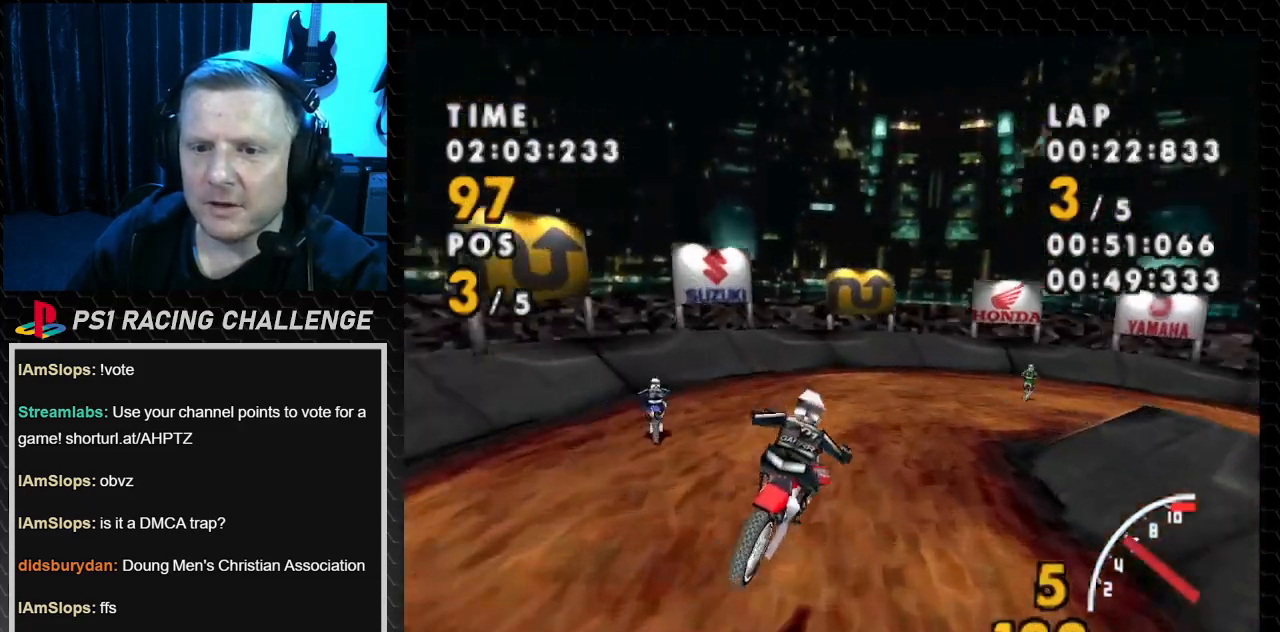
{"buttons": ["SQUARE", "DPAD_RIGHT"], "events": []}
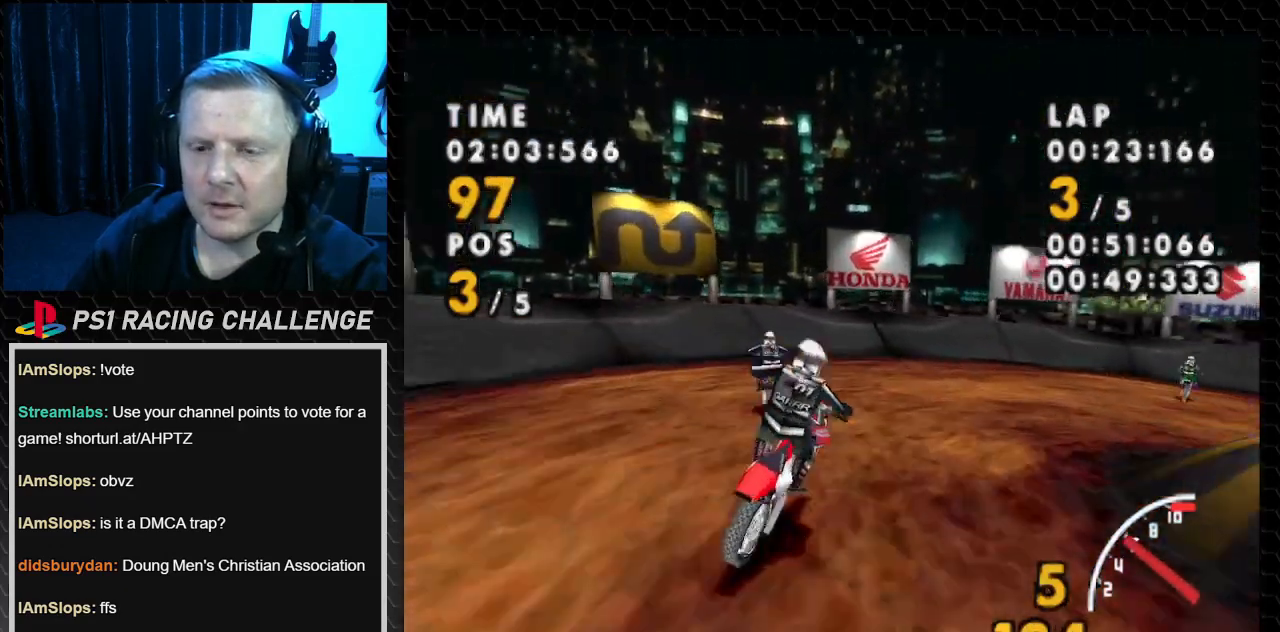
{"buttons": ["SQUARE", "DPAD_RIGHT"], "events": []}
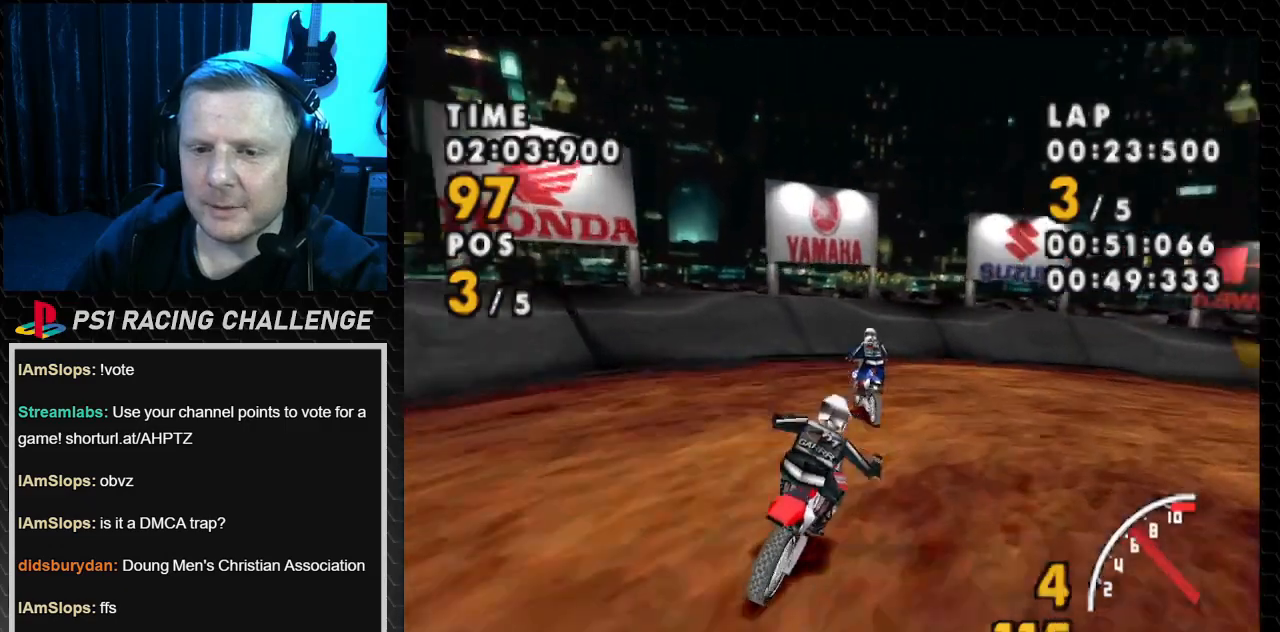
{"buttons": ["CROSS", "SQUARE", "DPAD_RIGHT"], "events": [[434, "CROSS", "down"]]}
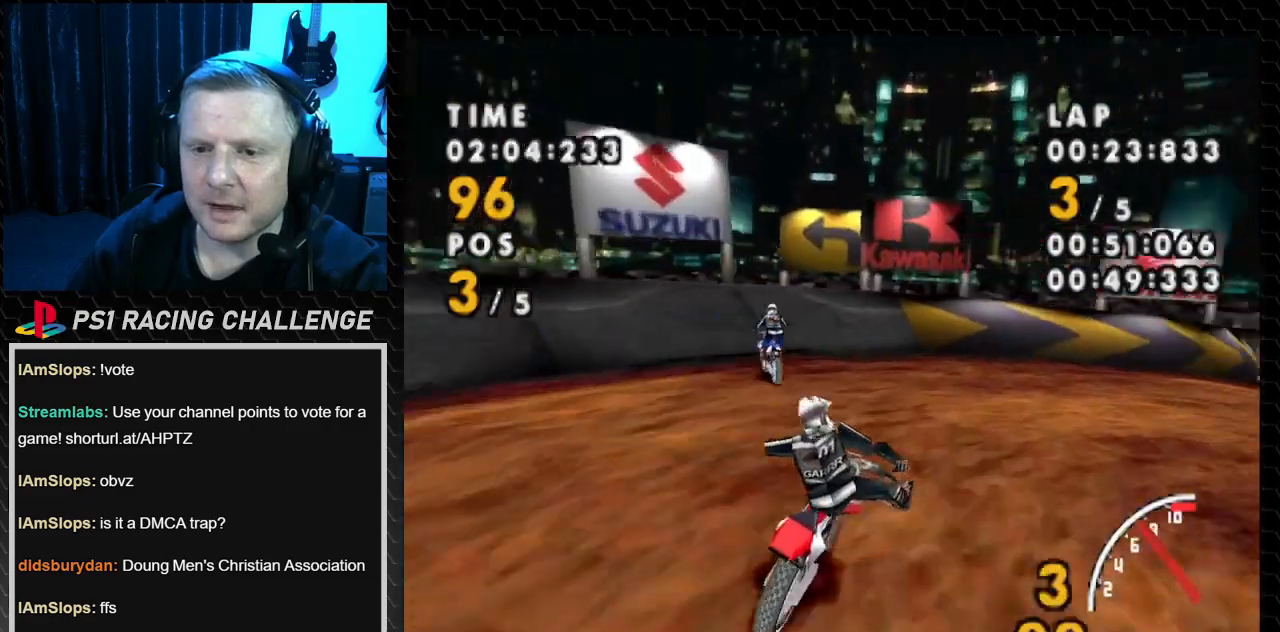
{"buttons": ["SQUARE", "DPAD_RIGHT"], "events": [[34, "SQUARE", "up"], [267, "SQUARE", "down"], [334, "CROSS", "up"]]}
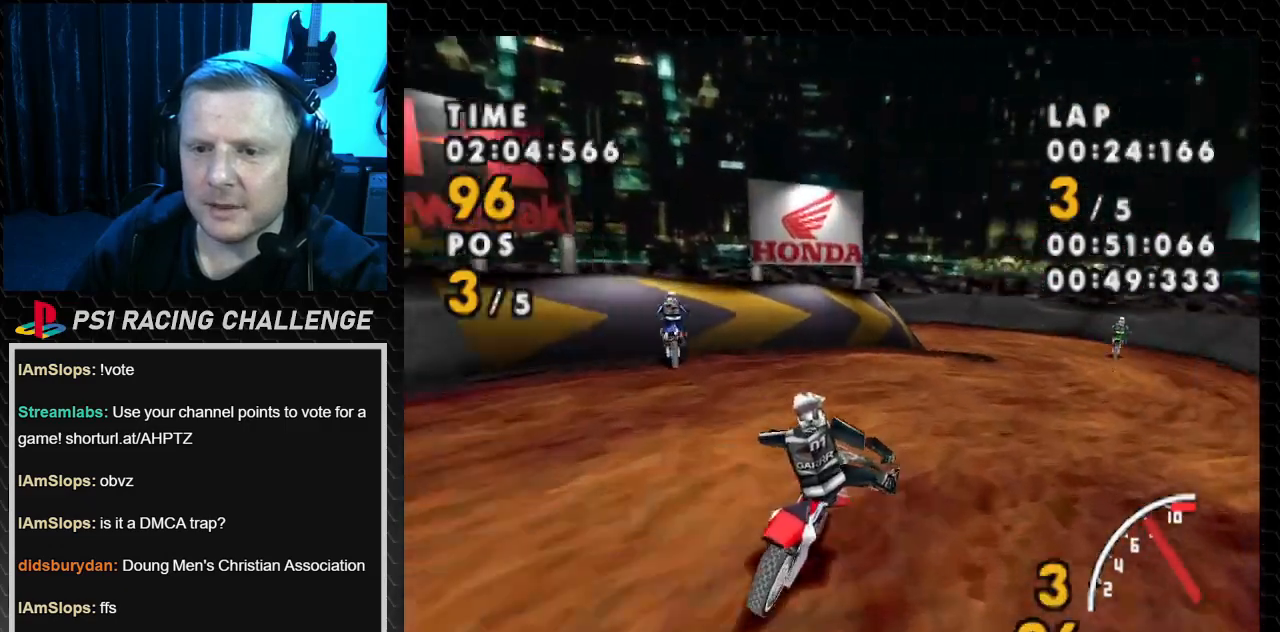
{"buttons": ["CROSS", "DPAD_LEFT"], "events": [[33, "CROSS", "down"], [100, "SQUARE", "up"], [200, "DPAD_RIGHT", "up"], [500, "DPAD_LEFT", "down"]]}
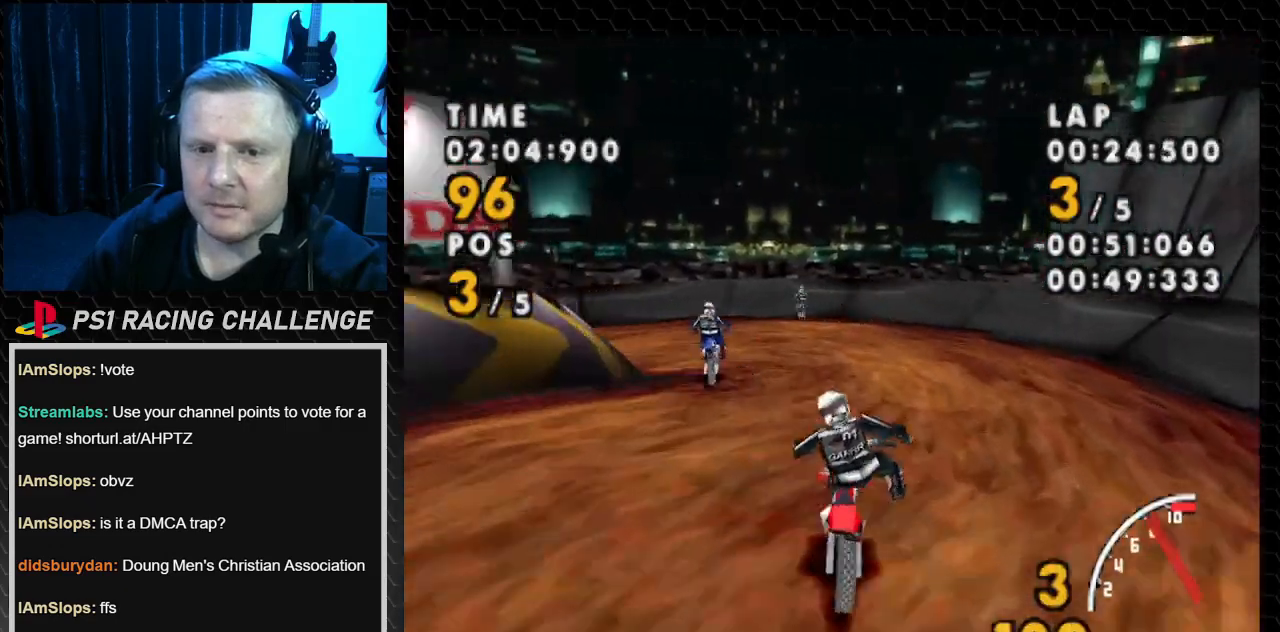
{"buttons": ["SQUARE", "DPAD_LEFT"], "events": [[234, "SQUARE", "down"], [301, "CROSS", "up"]]}
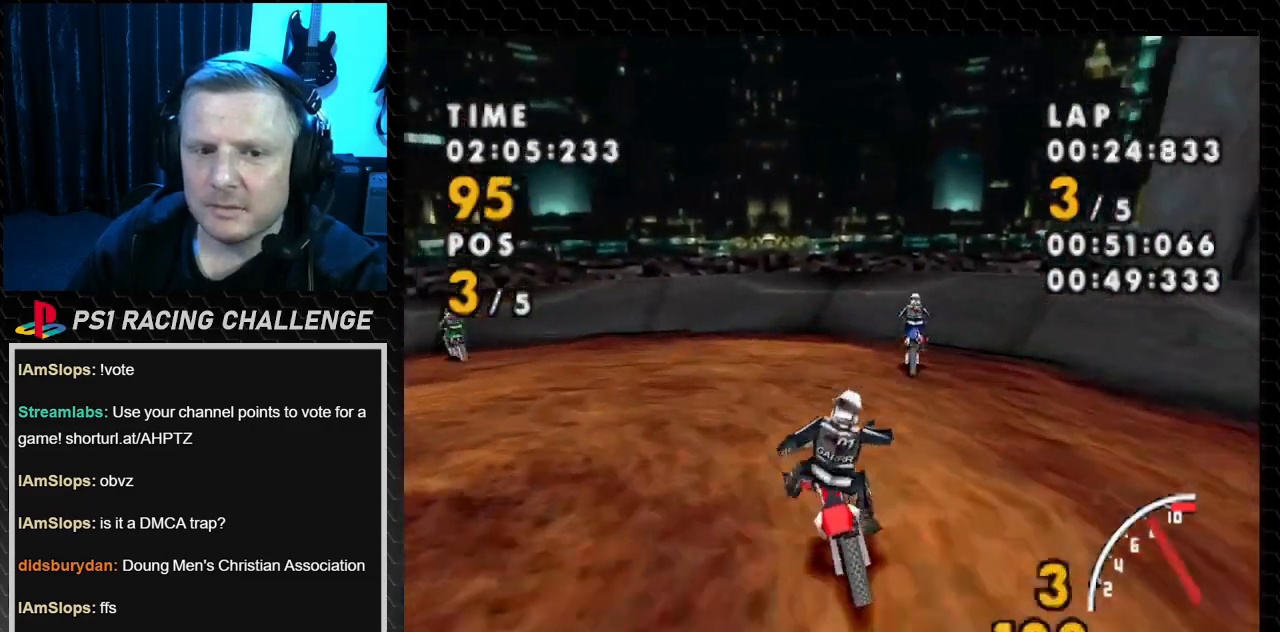
{"buttons": ["SQUARE", "DPAD_LEFT"], "events": []}
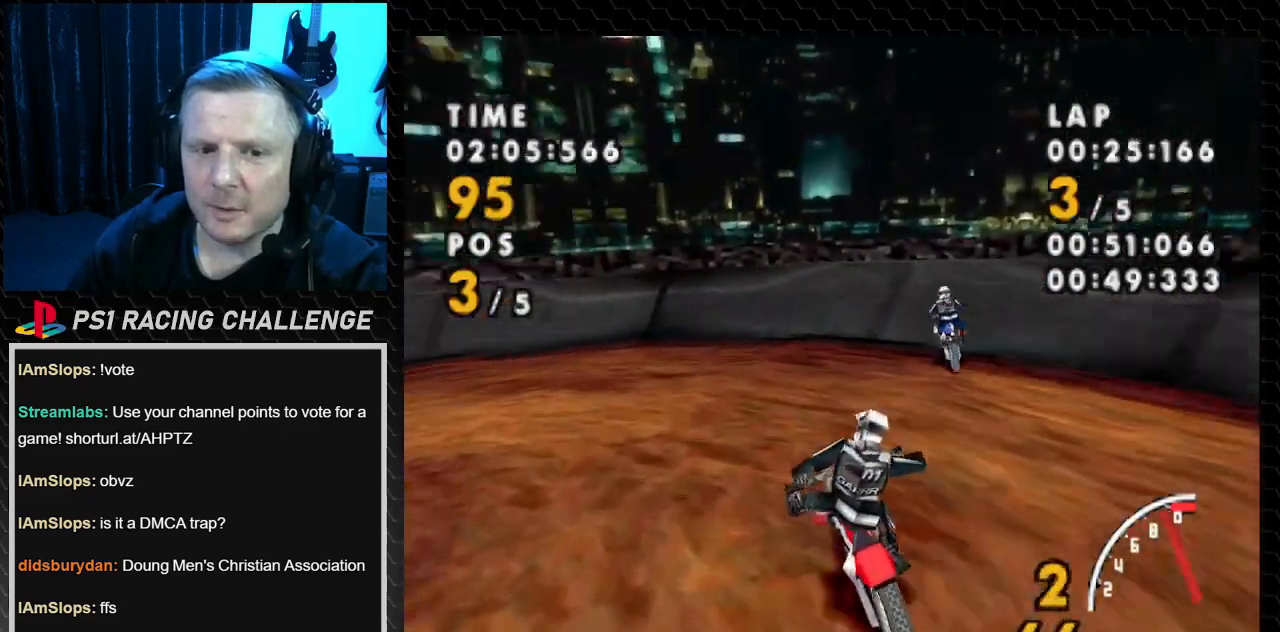
{"buttons": ["CROSS", "DPAD_LEFT"], "events": [[101, "CROSS", "down"], [167, "SQUARE", "up"]]}
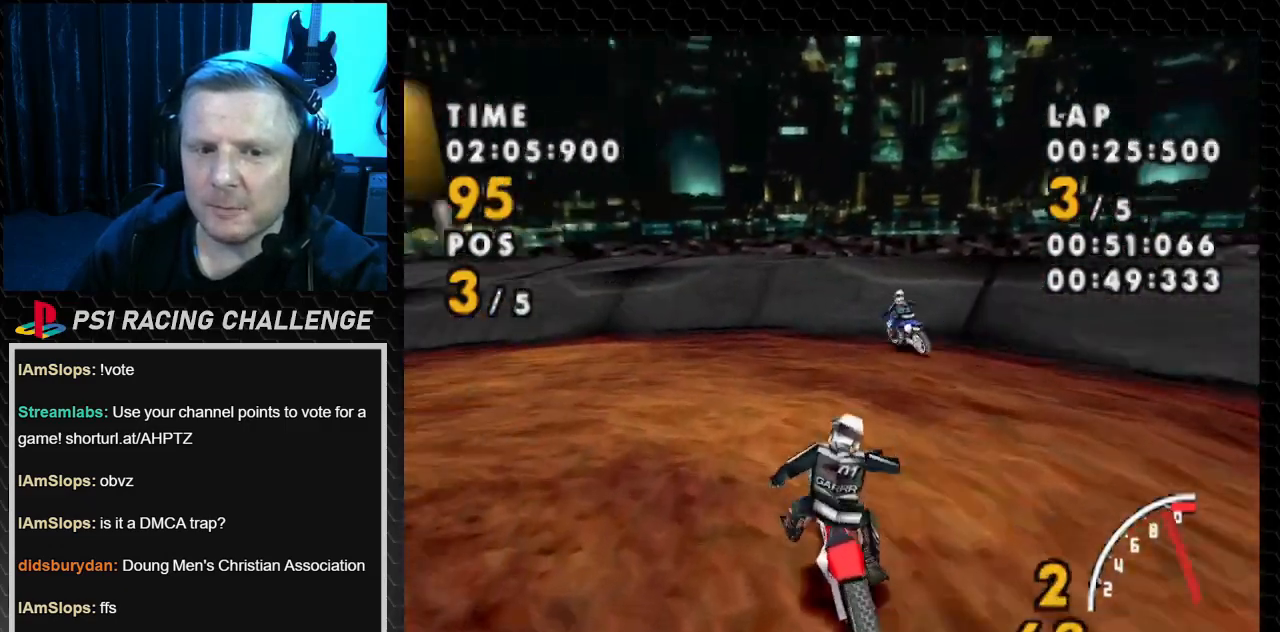
{"buttons": ["SQUARE", "DPAD_LEFT"], "events": [[300, "SQUARE", "down"], [367, "CROSS", "up"]]}
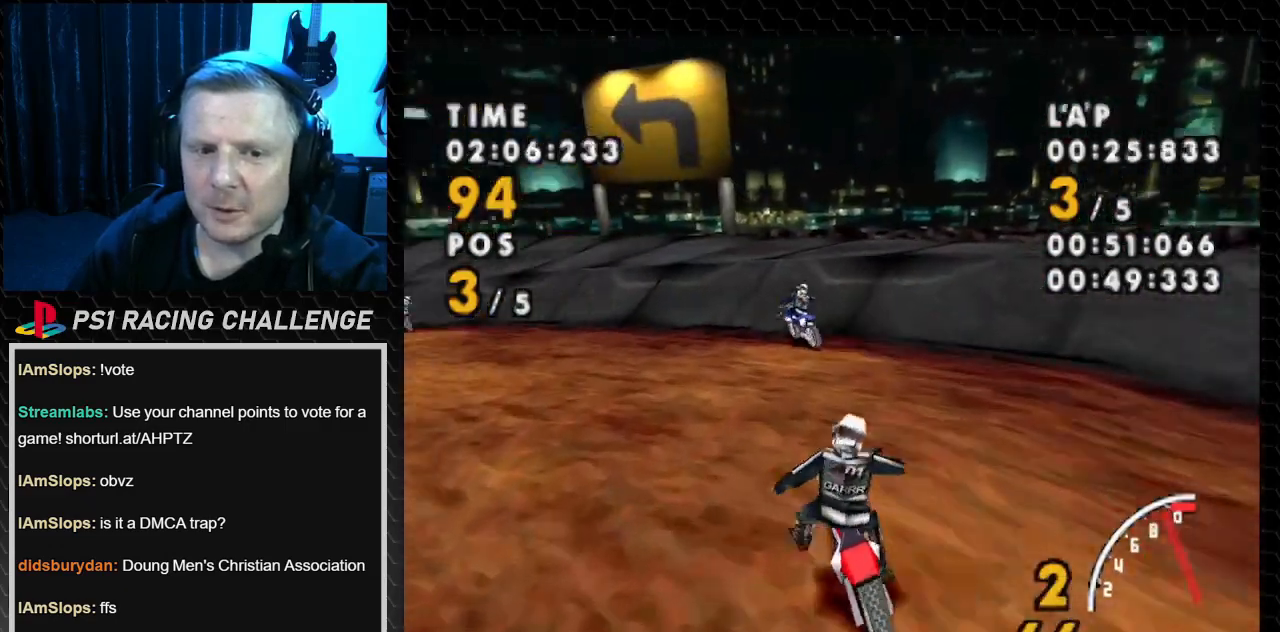
{"buttons": ["CROSS", "DPAD_LEFT"], "events": [[134, "CROSS", "down"], [201, "SQUARE", "up"]]}
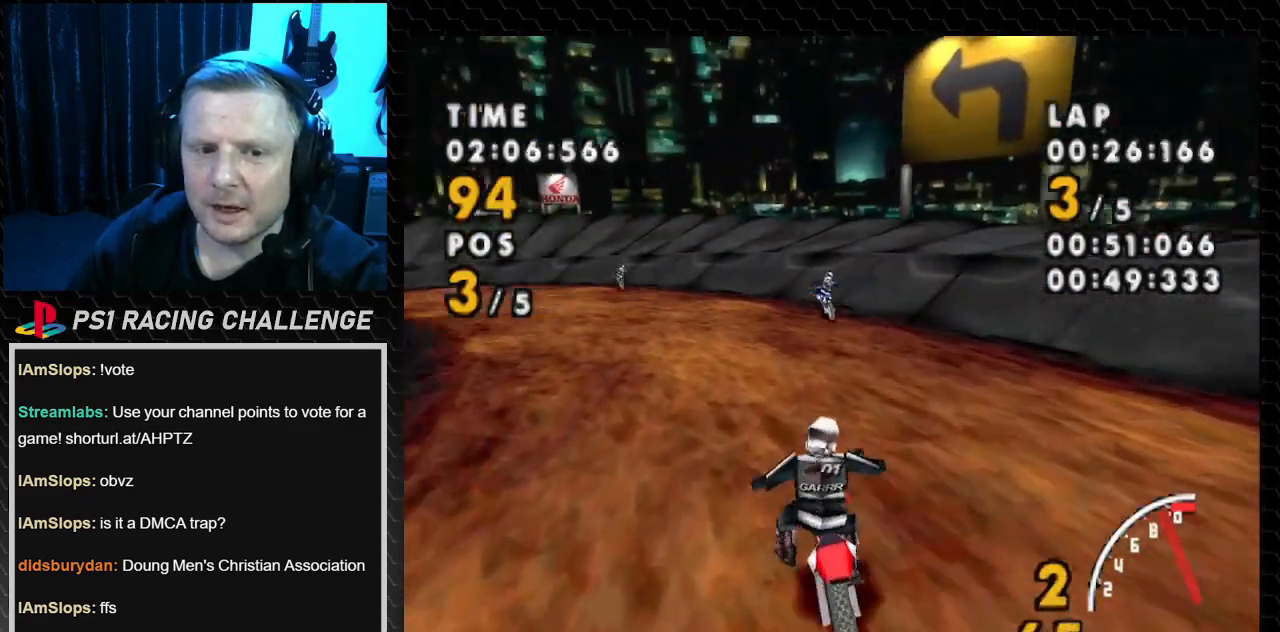
{"buttons": ["CROSS"], "events": [[400, "DPAD_LEFT", "up"]]}
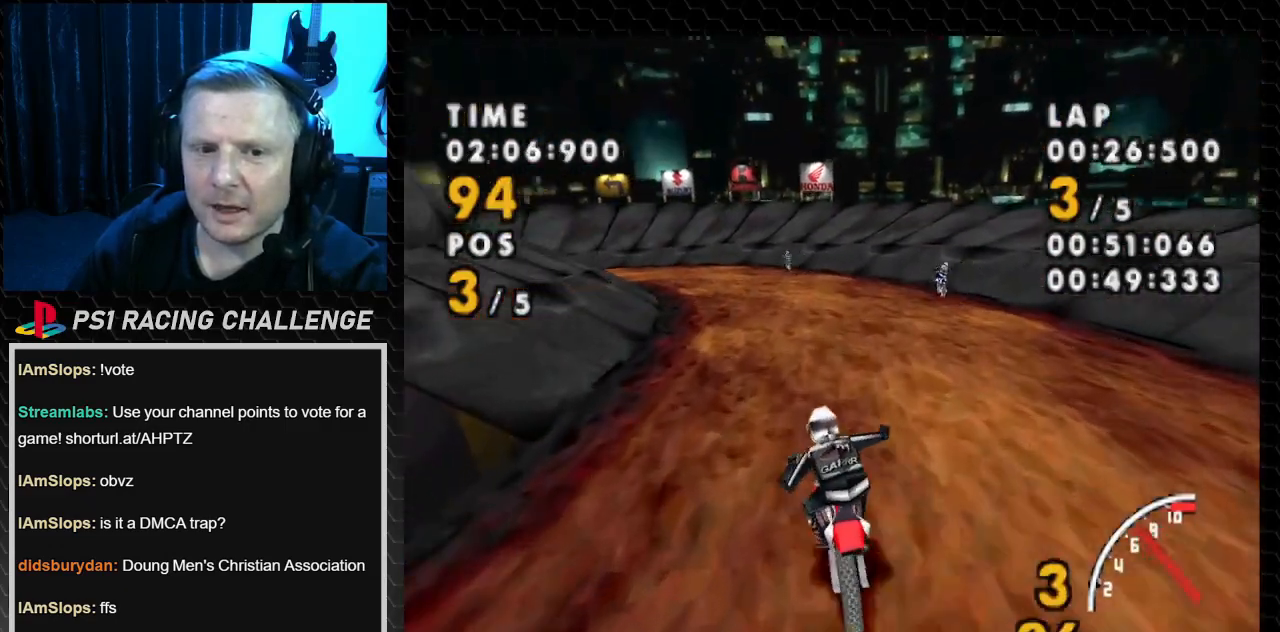
{"buttons": ["CROSS"], "events": []}
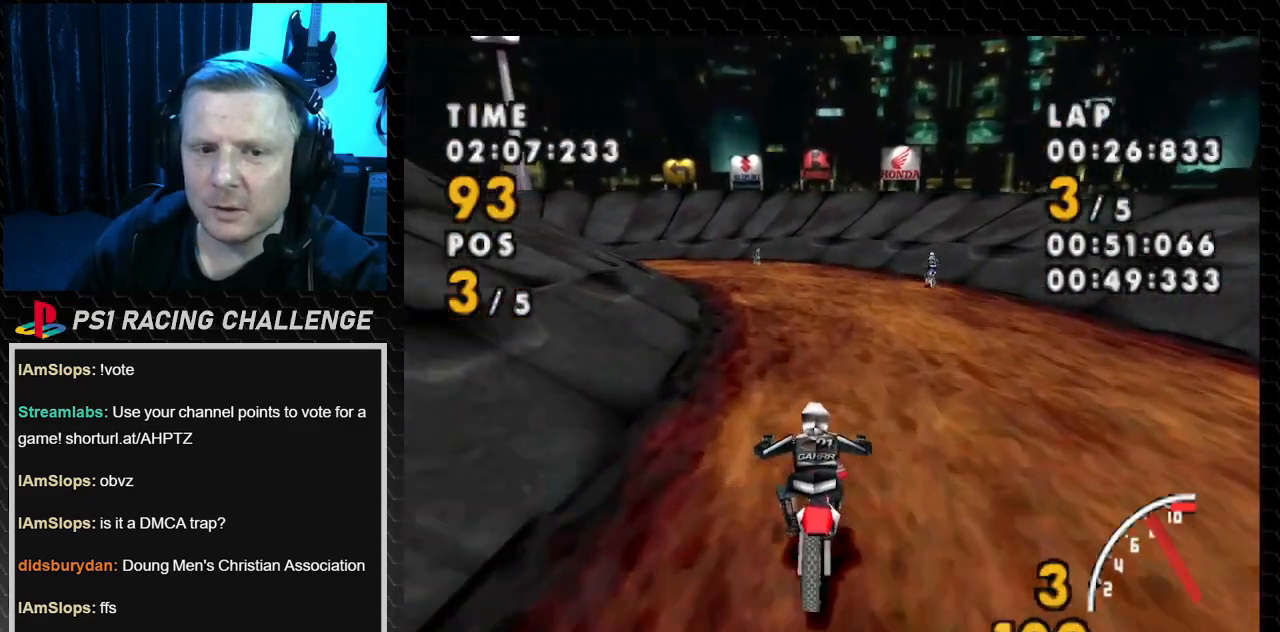
{"buttons": ["CROSS", "DPAD_LEFT"], "events": [[400, "DPAD_LEFT", "down"]]}
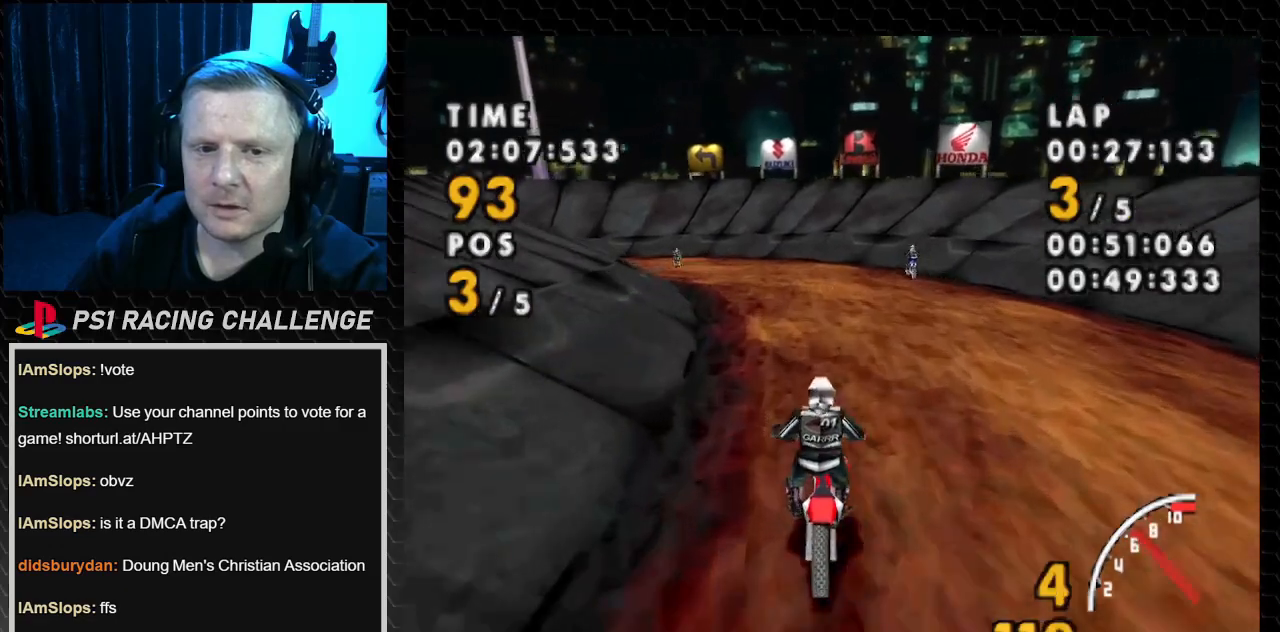
{"buttons": ["CROSS", "DPAD_LEFT"], "events": [[167, "DPAD_LEFT", "up"], [334, "DPAD_LEFT", "down"]]}
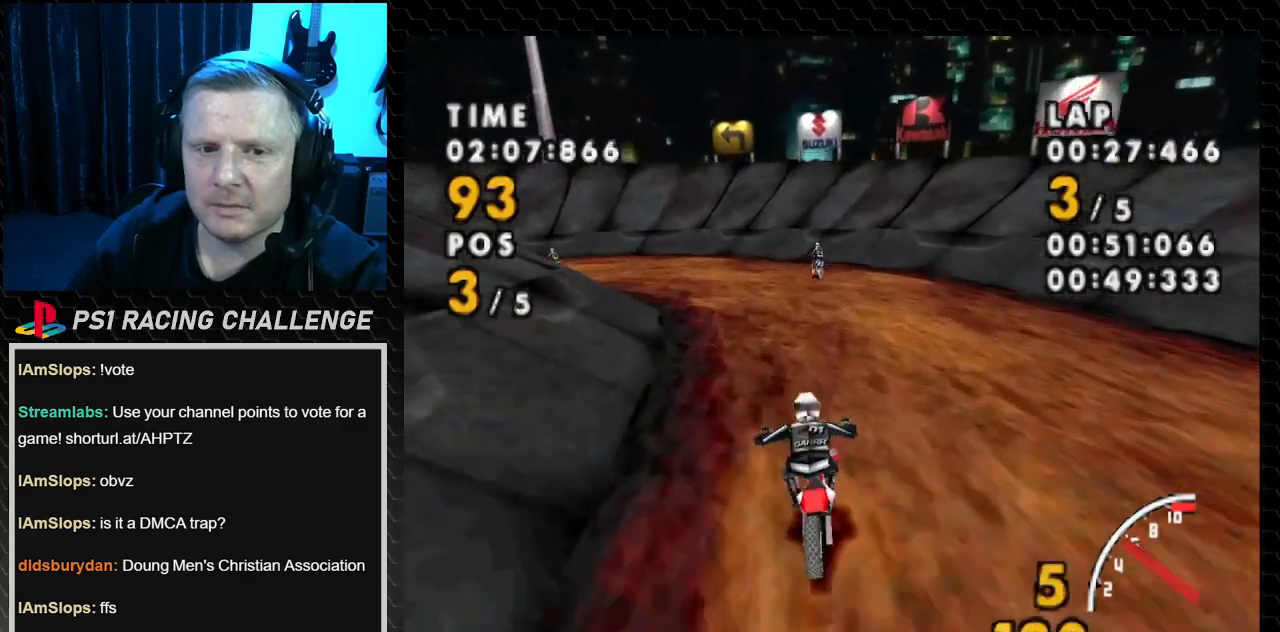
{"buttons": ["CROSS", "DPAD_LEFT"], "events": []}
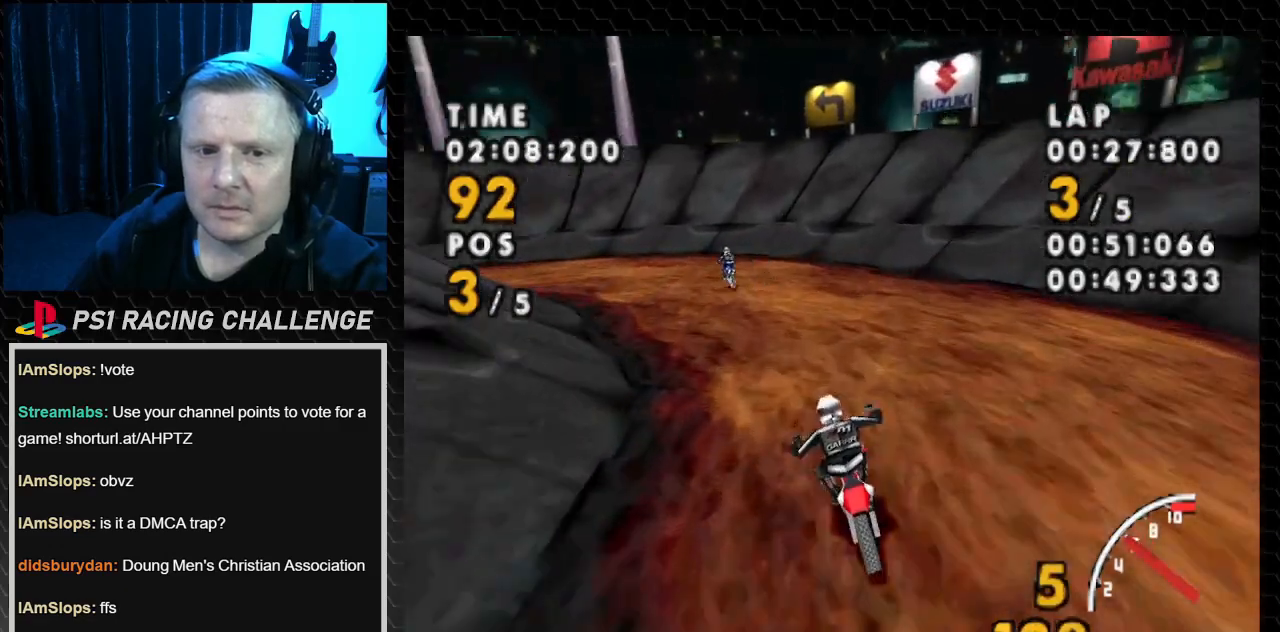
{"buttons": ["CROSS", "DPAD_LEFT"], "events": [[34, "SQUARE", "down"], [101, "CROSS", "up"], [367, "CROSS", "down"], [367, "SQUARE", "up"]]}
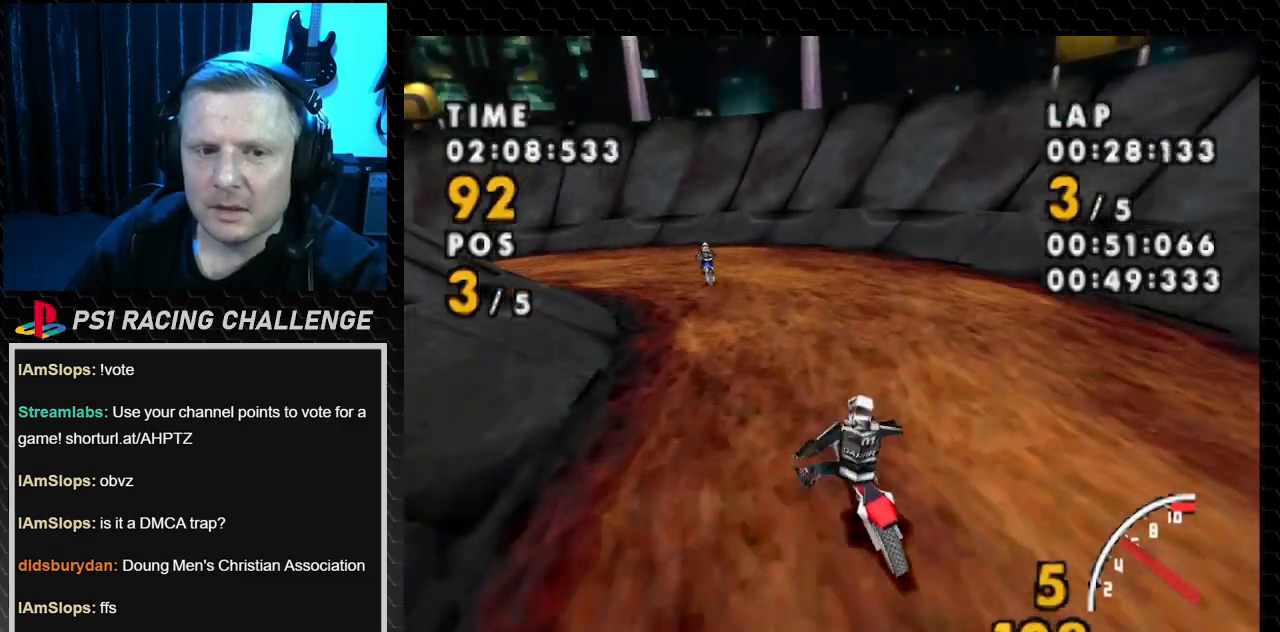
{"buttons": ["CROSS", "DPAD_LEFT"], "events": []}
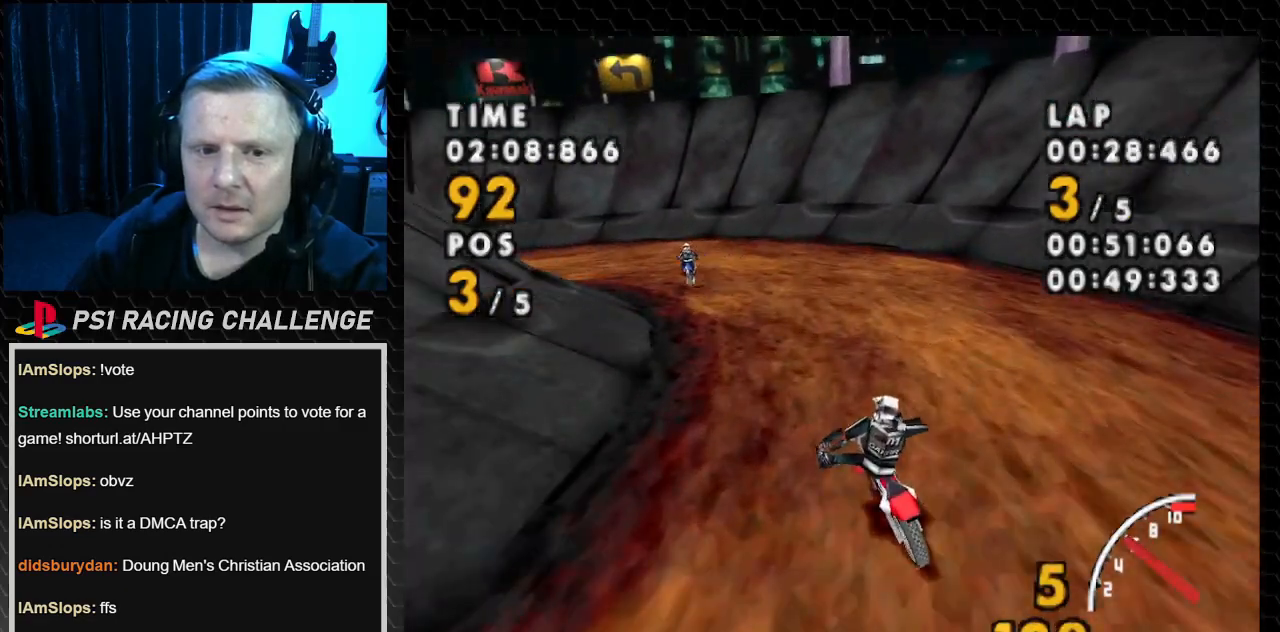
{"buttons": ["CROSS", "DPAD_LEFT"], "events": [[134, "SQUARE", "down"], [201, "CROSS", "up"], [434, "CROSS", "down"], [468, "SQUARE", "up"]]}